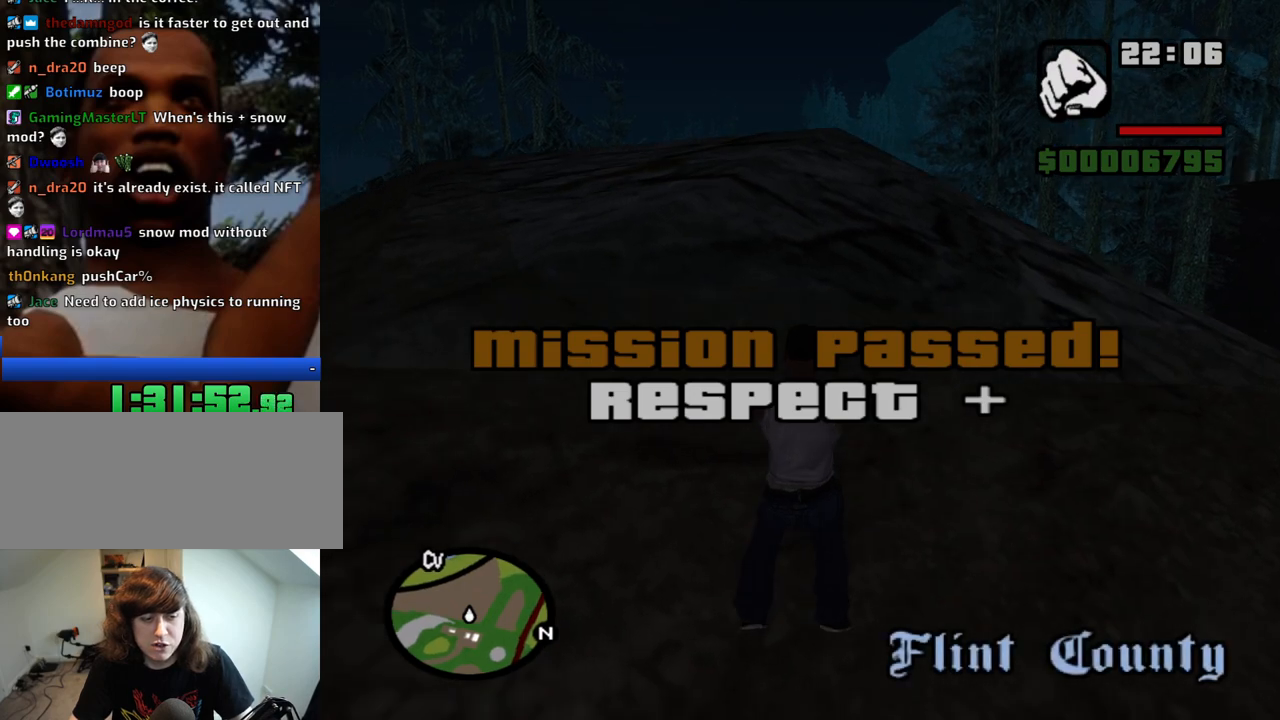
Gameplay with keyboard and mouse; each line is a JSON object with the keys and mouse buttons held at the frame after it. "events" lists presses ("down") and releases ("up") of "1", "2", "3", "4", "5", "6", "8", "a", "alt", "c", "ctrl", "d", "down", "e", "escape", "f", "f1", "f2", "f3", "g", "h", "left", "num2", "q", "r", "right", "s", "shift", "space", "t", "tab", "up", "v", "w", "x", "z", "mouse_left", "mouse_middle", "mouse_right", "mouse_wheel_up" and "mouse_wheel_down" between this image and that frame as [ms after this image, input, new state], when the widget could be followed in between. "mouse_left", "mouse_middle", "mouse_right", "mouse_wheel_up", "mouse_wheel_down" = the "left", "middle", "right", "wheel_up", "wheel_down" buttons of the "mouse" list. No other keys are recorded. Mouse movement is not recorded.
{"keys": ["w"], "mouse": [], "events": []}
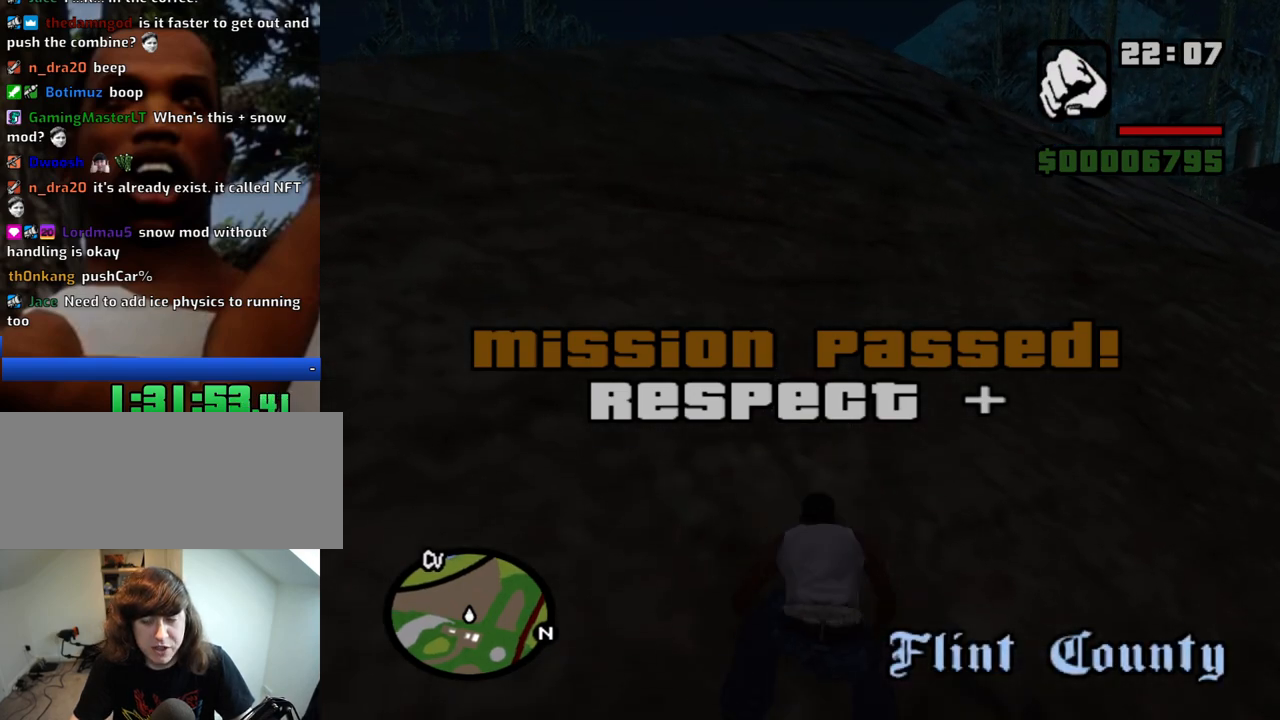
{"keys": ["w"], "mouse": [], "events": [[16, "space", "down"], [100, "space", "up"], [200, "space", "down"], [300, "space", "up"], [333, "space", "down"], [433, "space", "up"]]}
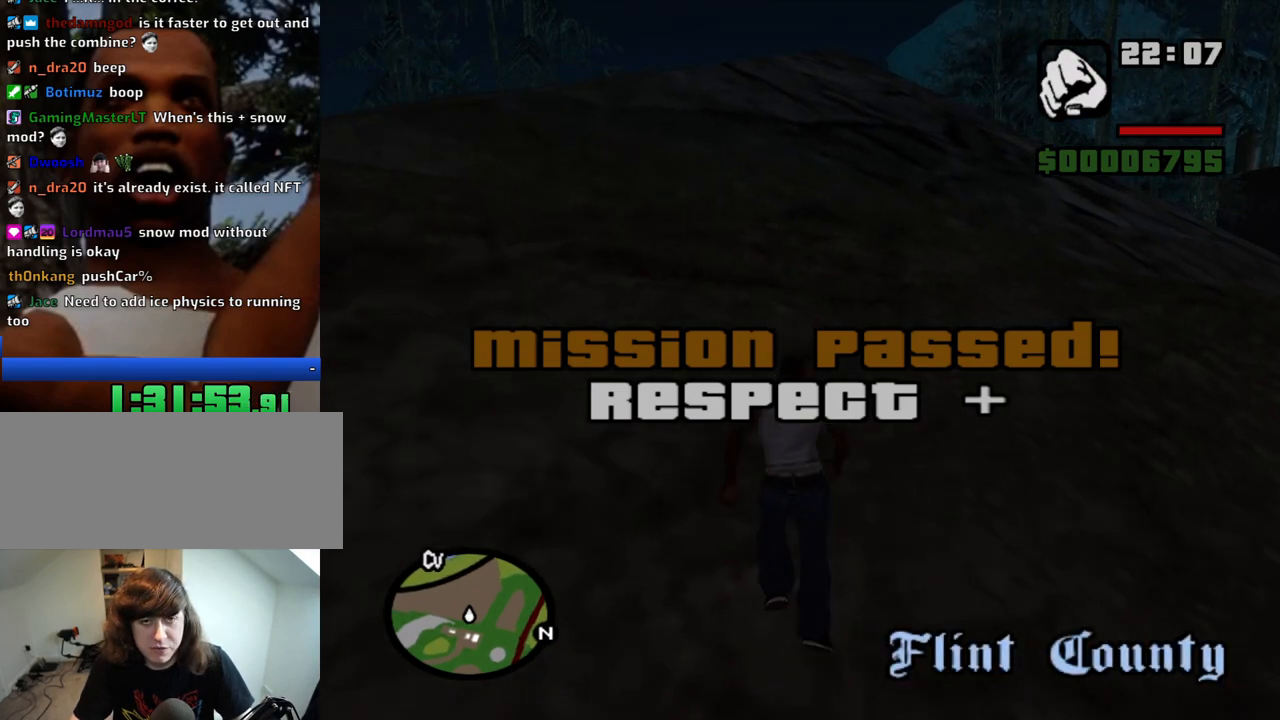
{"keys": ["w"], "mouse": [], "events": [[33, "space", "down"], [116, "space", "up"], [266, "space", "down"], [316, "space", "up"], [400, "space", "down"], [500, "space", "up"]]}
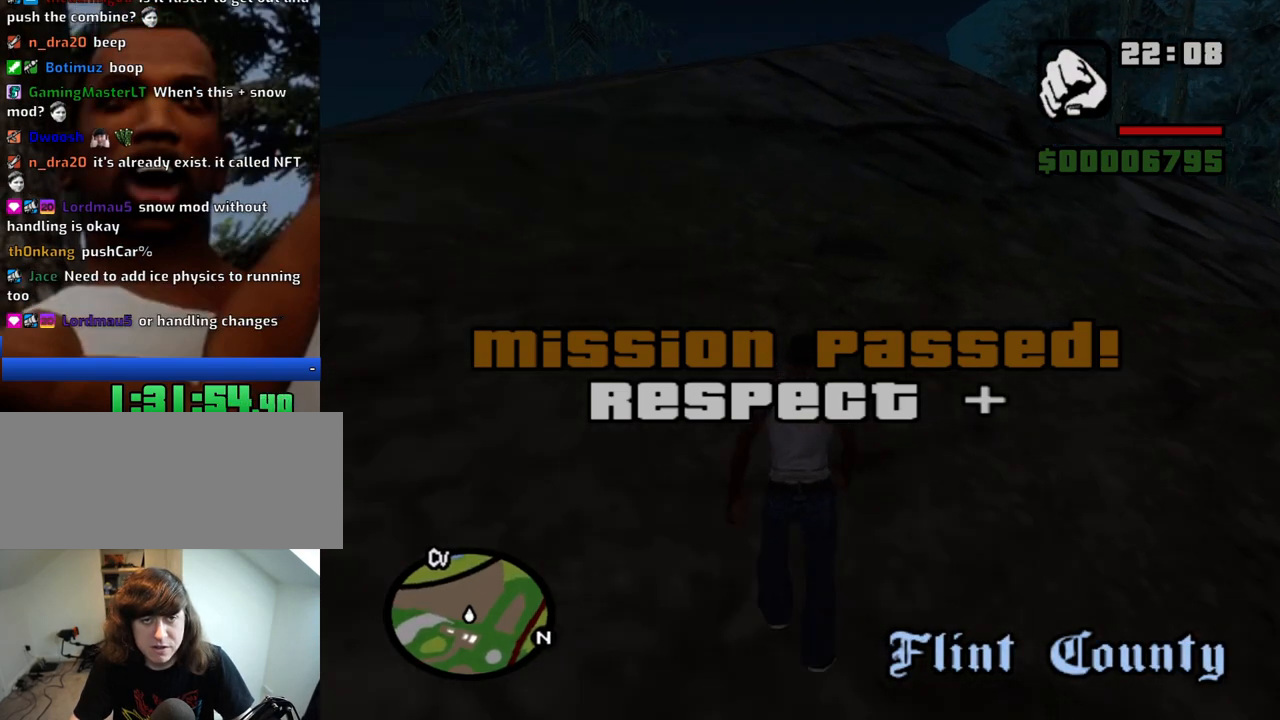
{"keys": ["w"], "mouse": [], "events": [[83, "space", "down"], [183, "space", "up"], [333, "space", "down"], [416, "space", "up"]]}
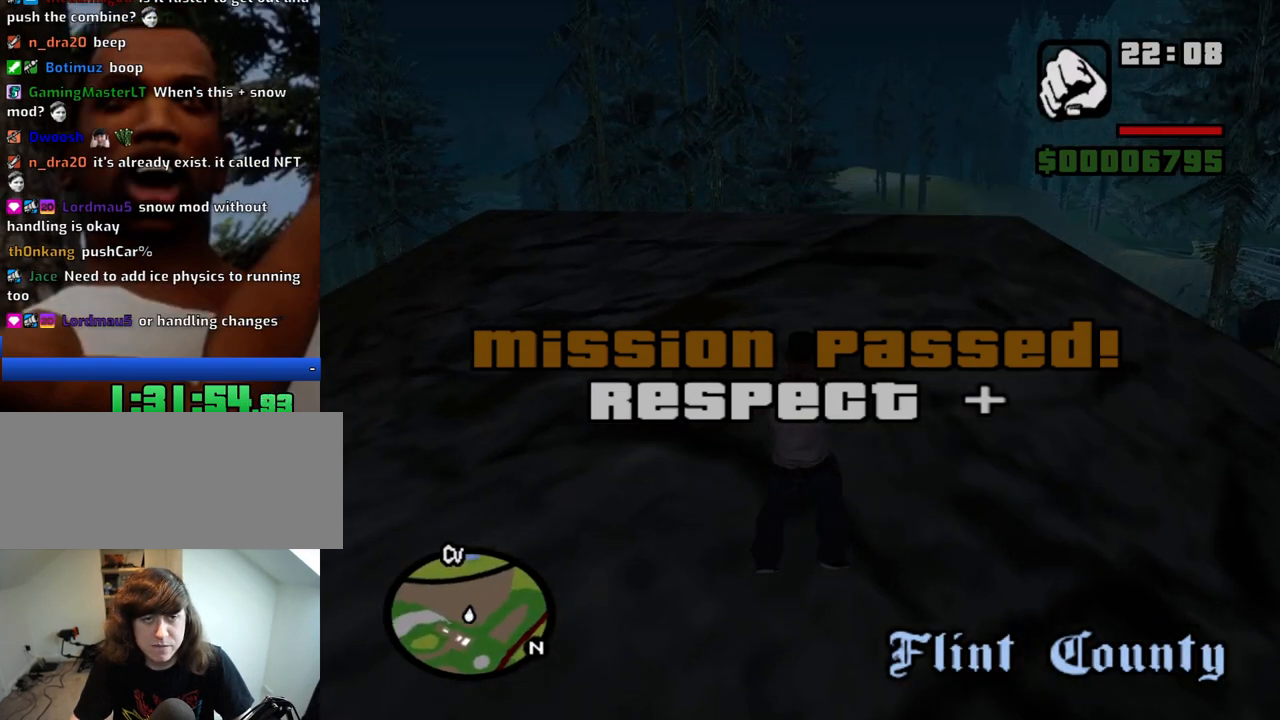
{"keys": ["w"], "mouse": [], "events": []}
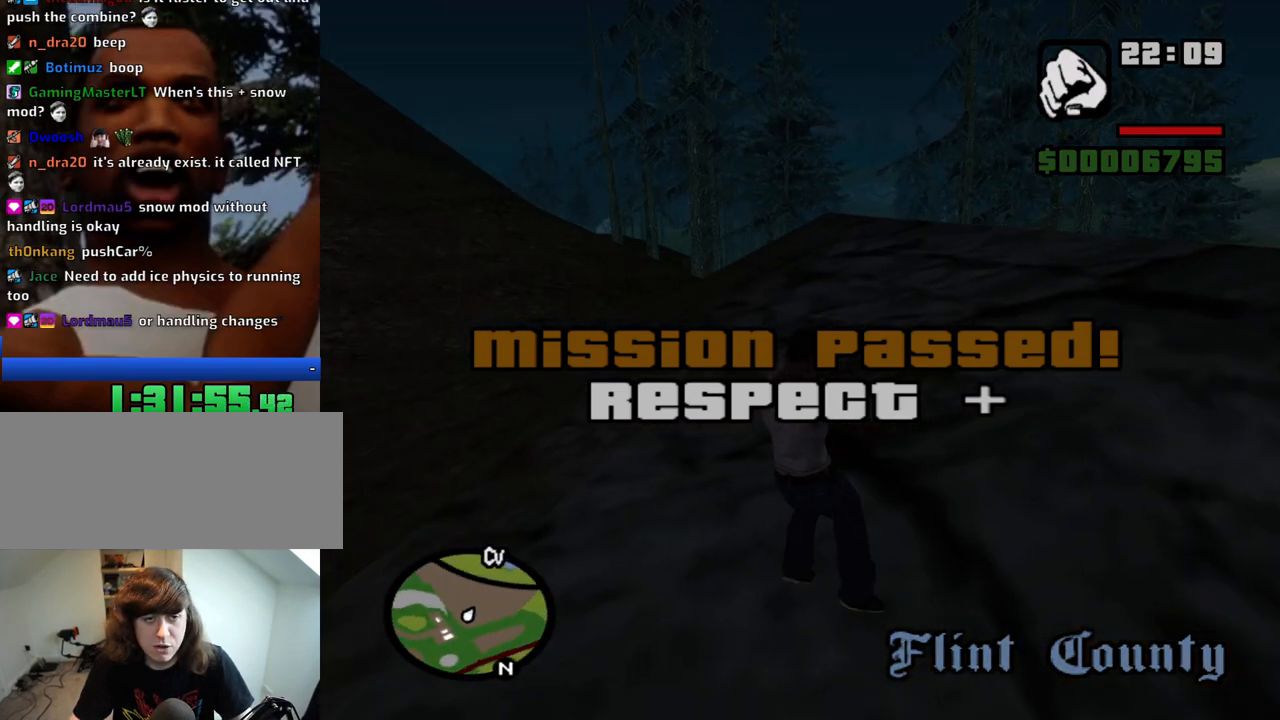
{"keys": ["w"], "mouse": [], "events": []}
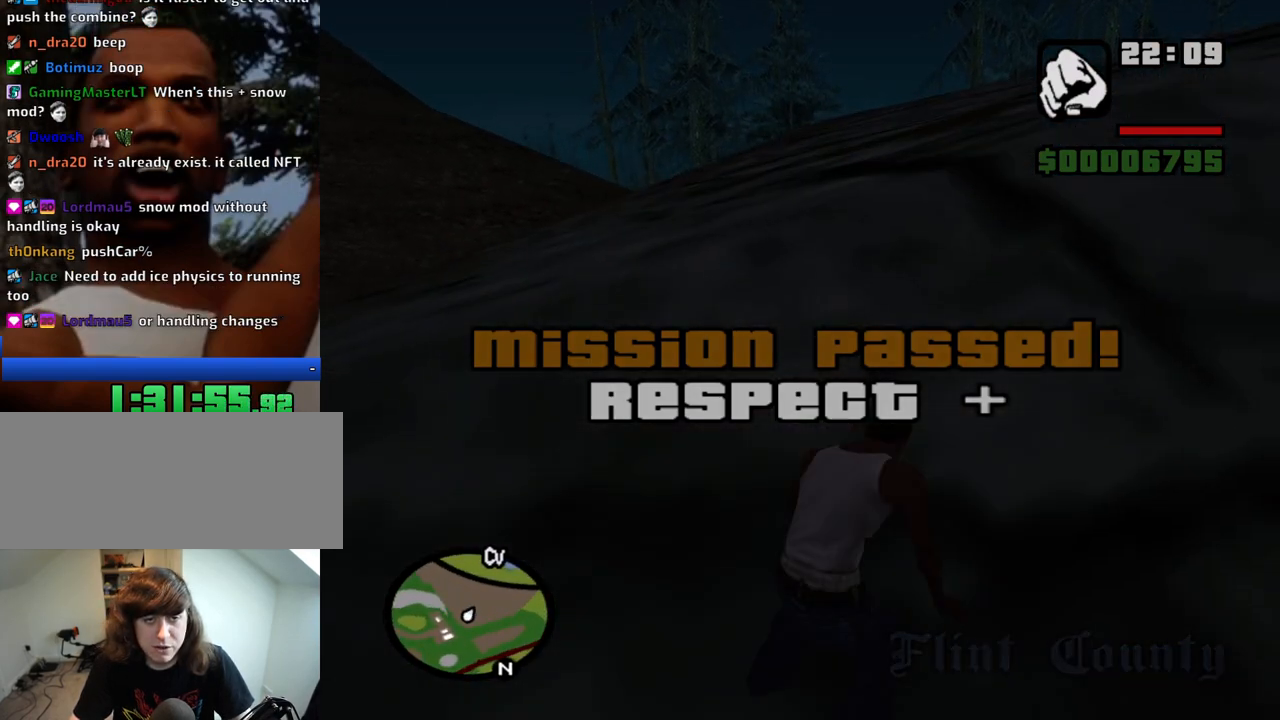
{"keys": ["w"], "mouse": [], "events": []}
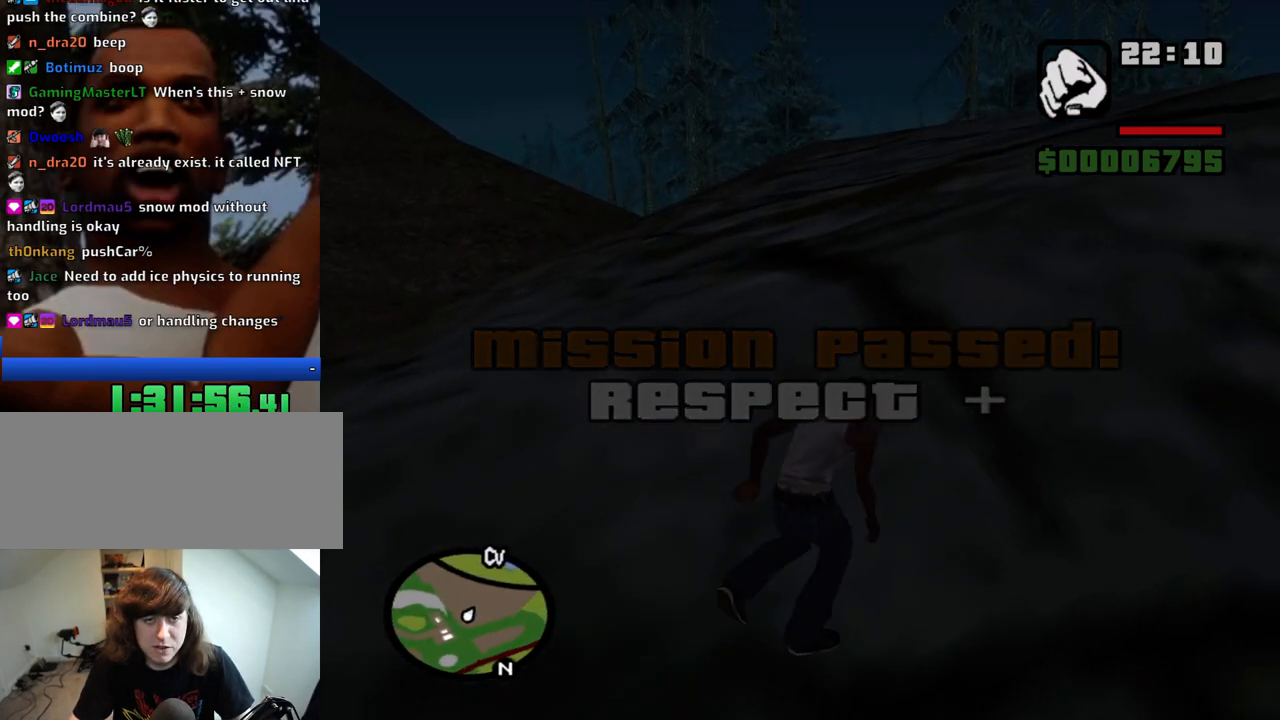
{"keys": ["w"], "mouse": [], "events": []}
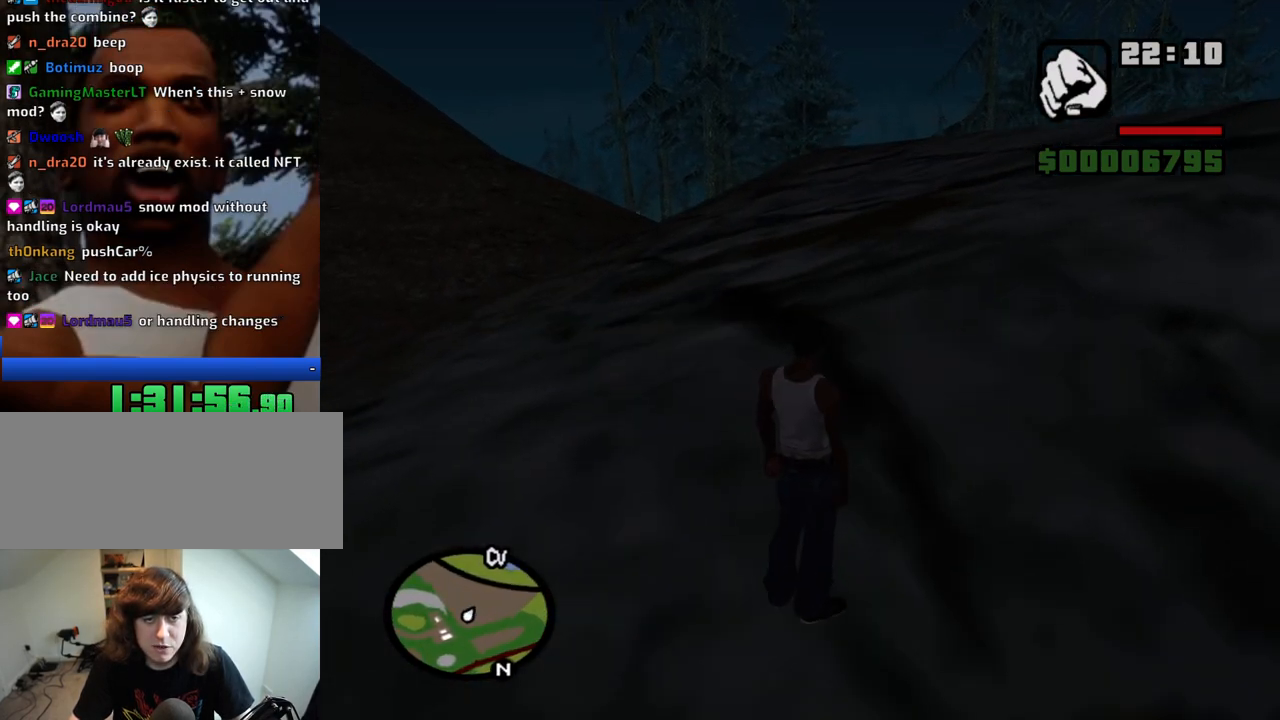
{"keys": ["w"], "mouse": [], "events": [[33, "space", "down"], [83, "space", "up"], [166, "space", "down"], [266, "space", "up"], [316, "space", "down"], [350, "space", "up"], [450, "space", "down"], [500, "space", "up"]]}
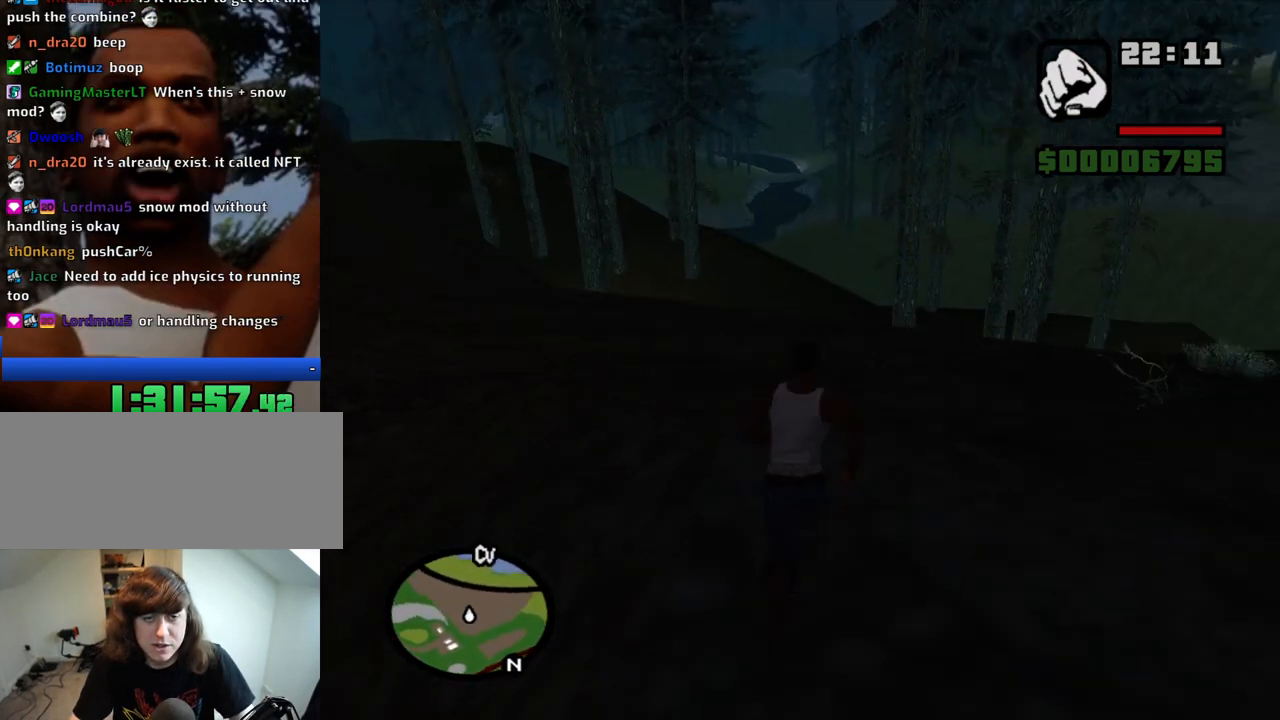
{"keys": ["w"], "mouse": [], "events": [[50, "space", "down"], [133, "space", "up"], [233, "space", "down"], [283, "space", "up"], [366, "space", "down"], [416, "space", "up"]]}
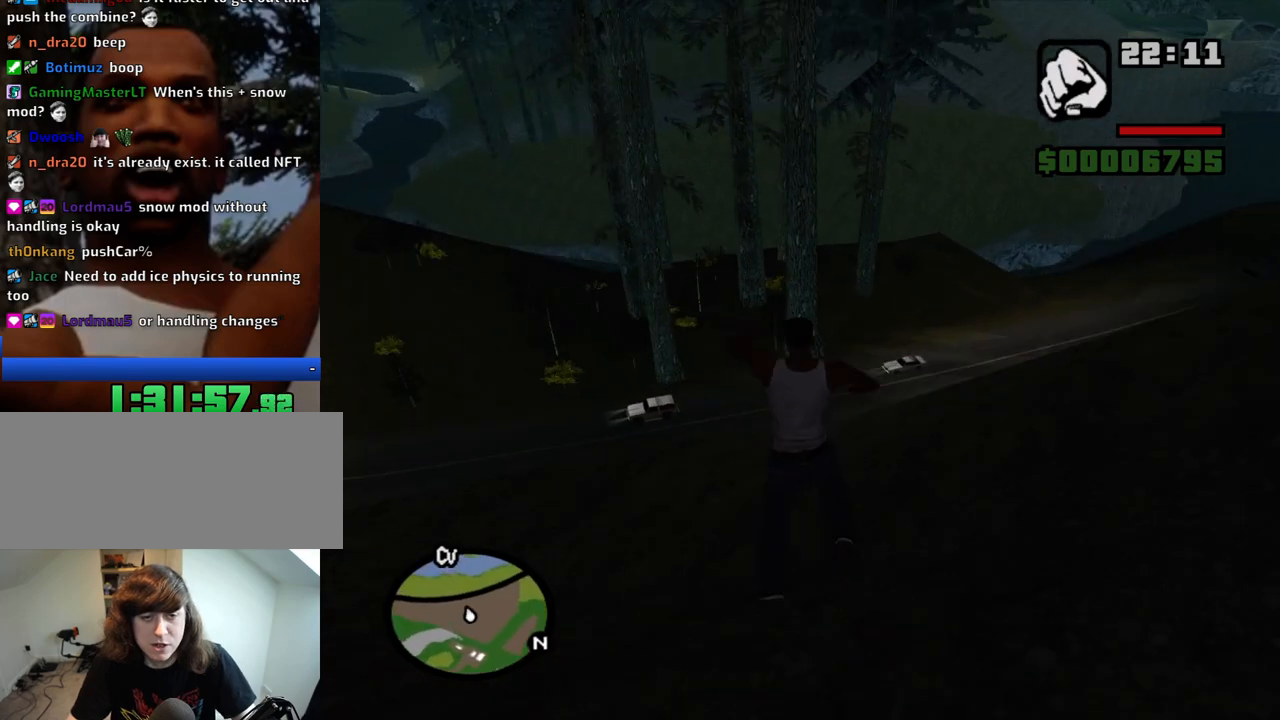
{"keys": ["w"], "mouse": [], "events": [[16, "space", "down"], [100, "space", "up"]]}
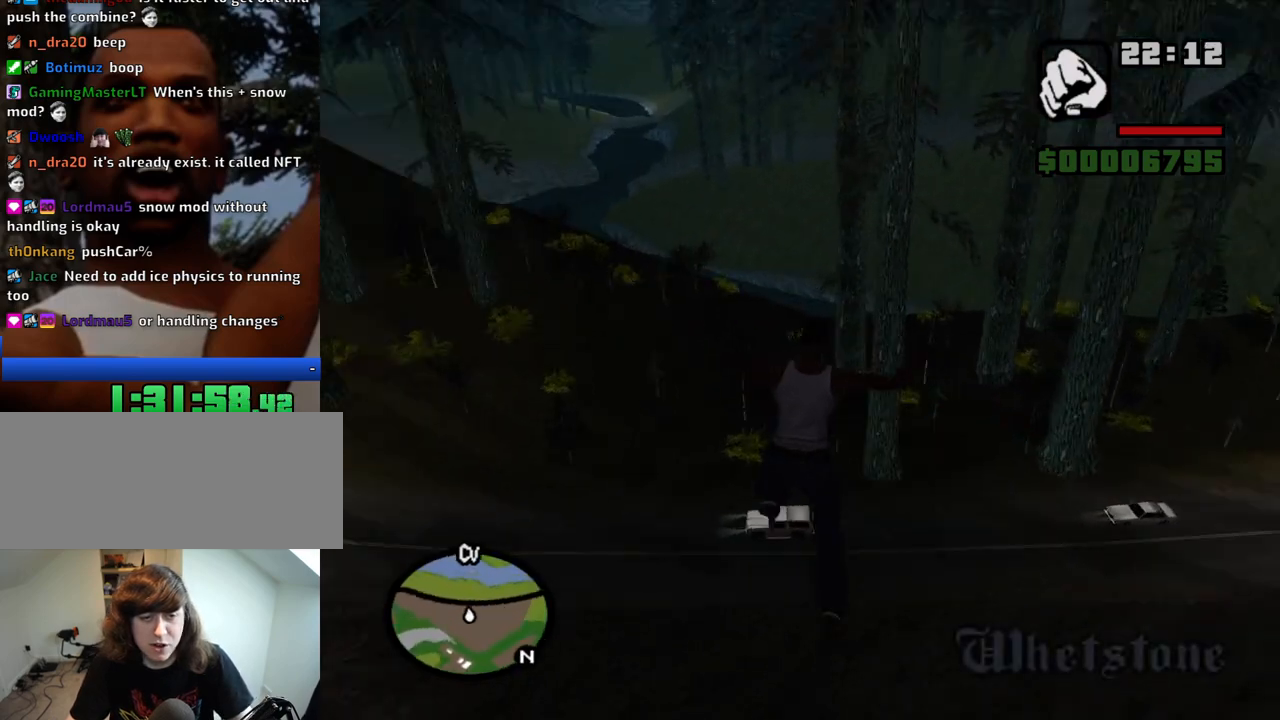
{"keys": ["w"], "mouse": [], "events": []}
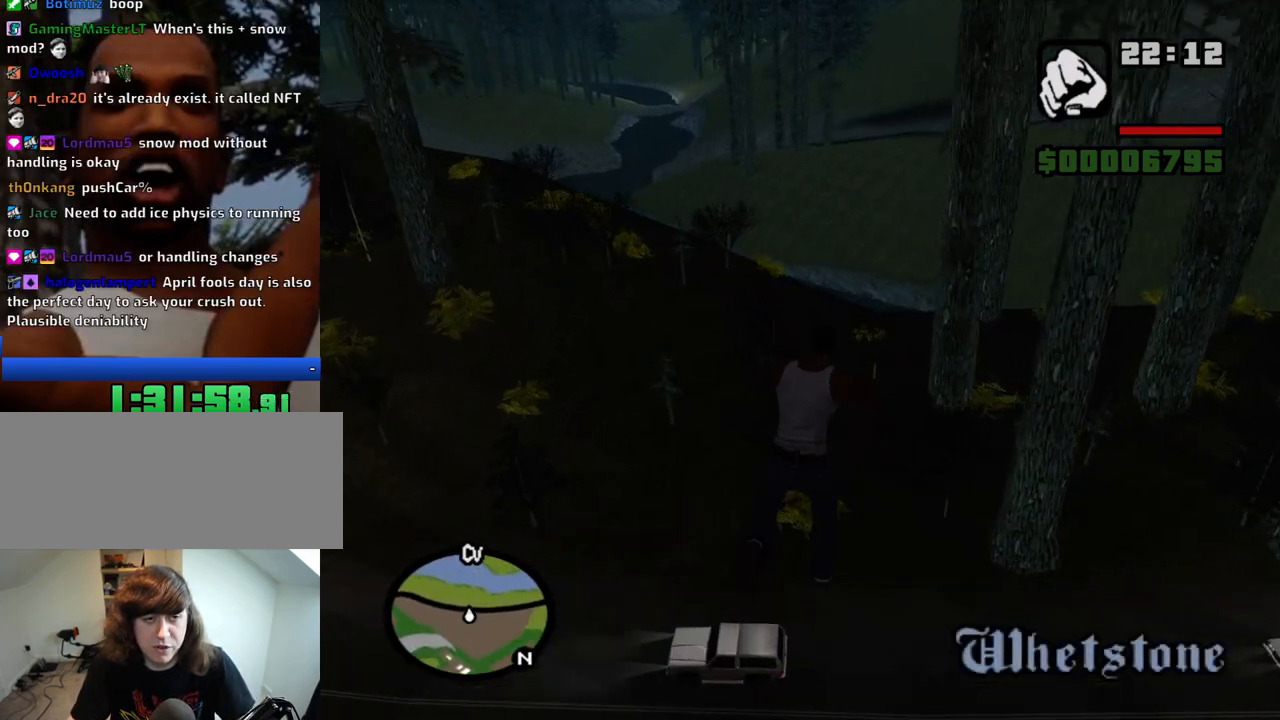
{"keys": ["w"], "mouse": [], "events": []}
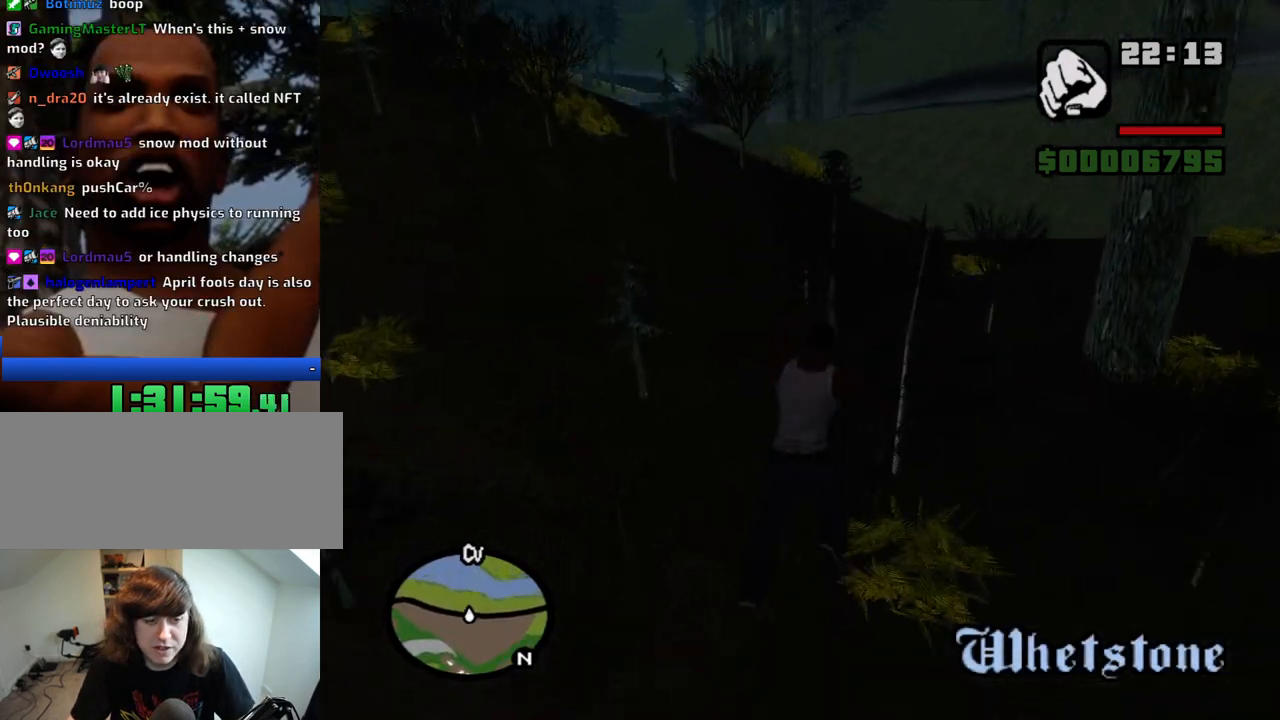
{"keys": ["w"], "mouse": [], "events": []}
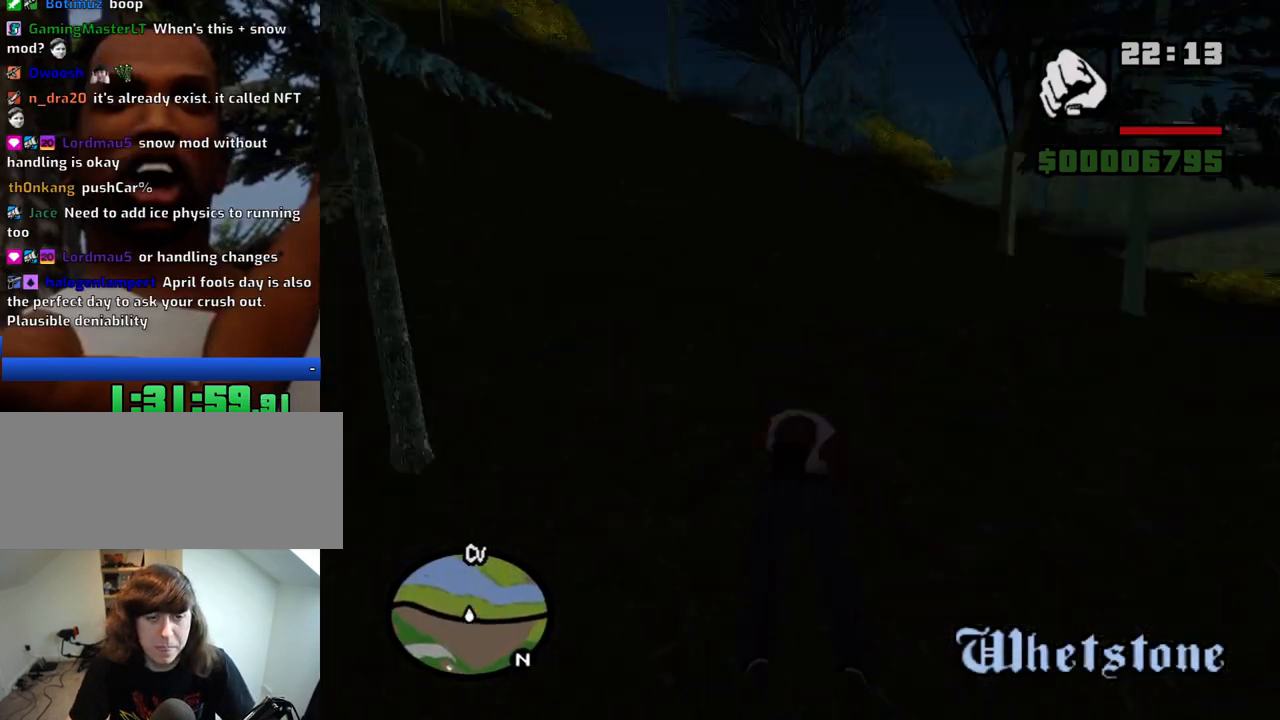
{"keys": ["w"], "mouse": [], "events": []}
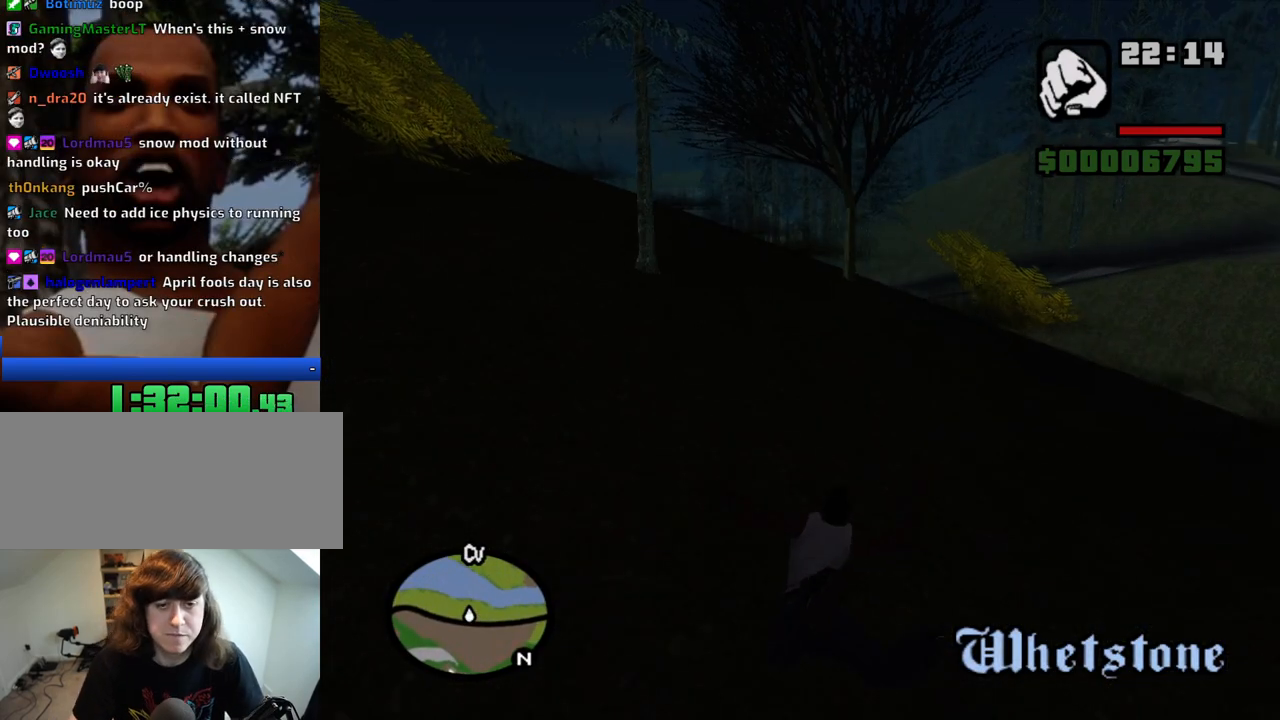
{"keys": ["w"], "mouse": [], "events": []}
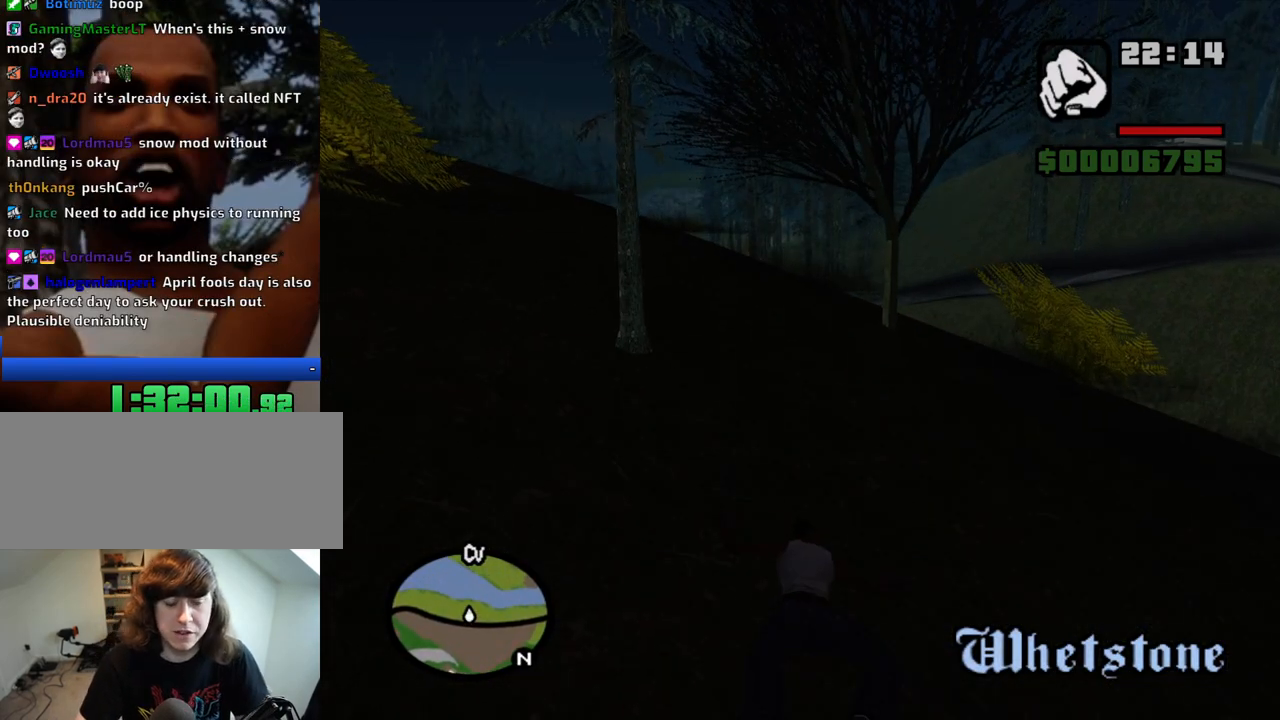
{"keys": ["w"], "mouse": [], "events": []}
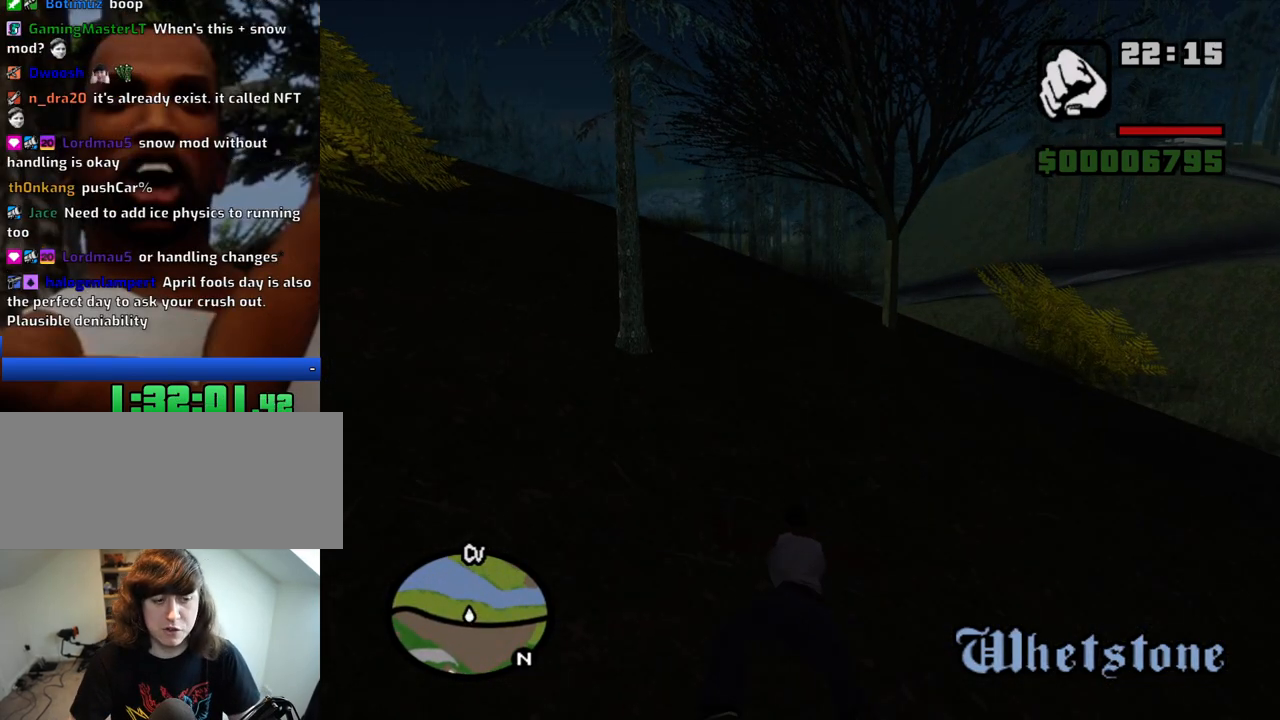
{"keys": ["w"], "mouse": [], "events": []}
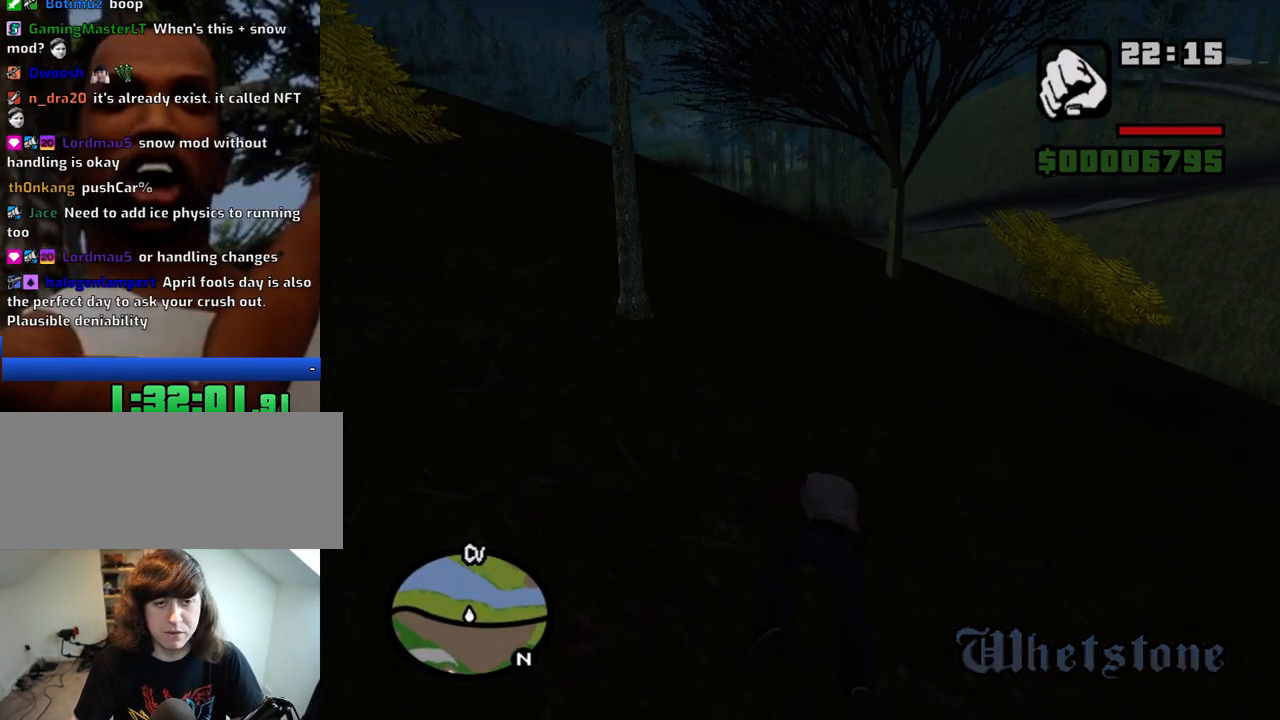
{"keys": ["w"], "mouse": [], "events": [[283, "space", "down"], [333, "space", "up"], [416, "space", "down"], [466, "space", "up"]]}
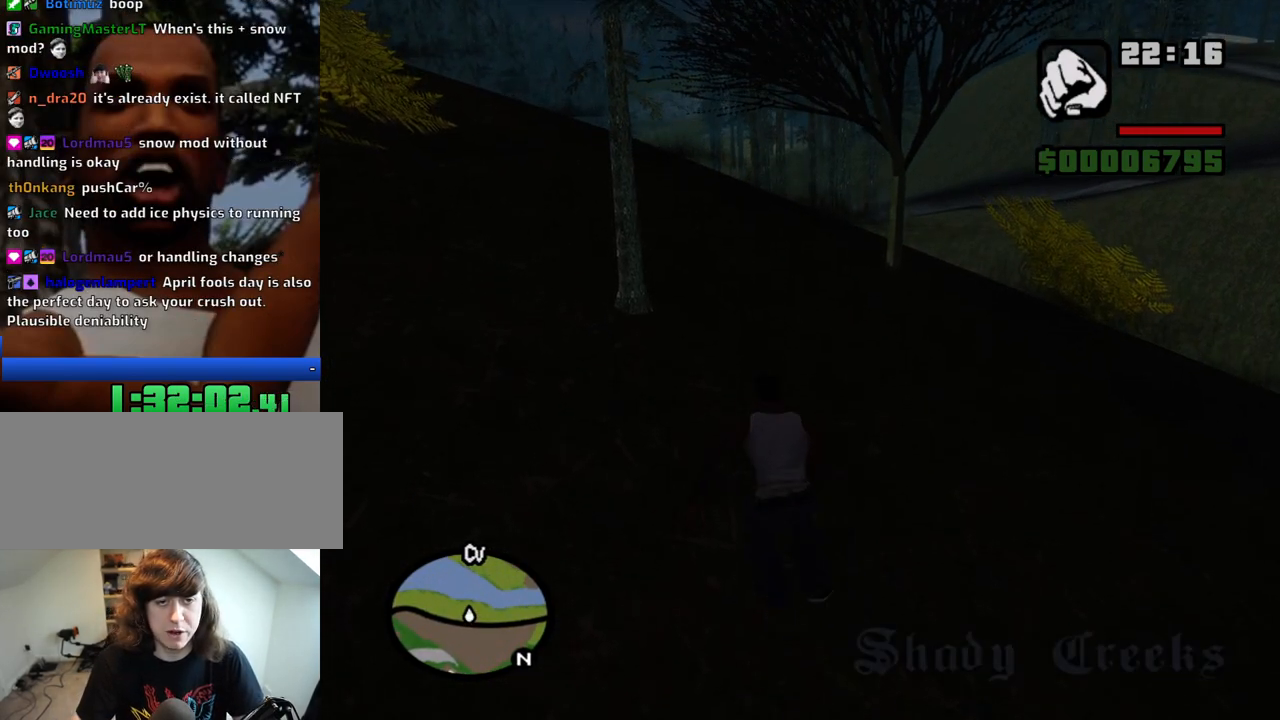
{"keys": ["w"], "mouse": [], "events": [[100, "space", "down"], [150, "space", "up"], [250, "space", "down"], [300, "space", "up"], [383, "space", "down"], [433, "space", "up"]]}
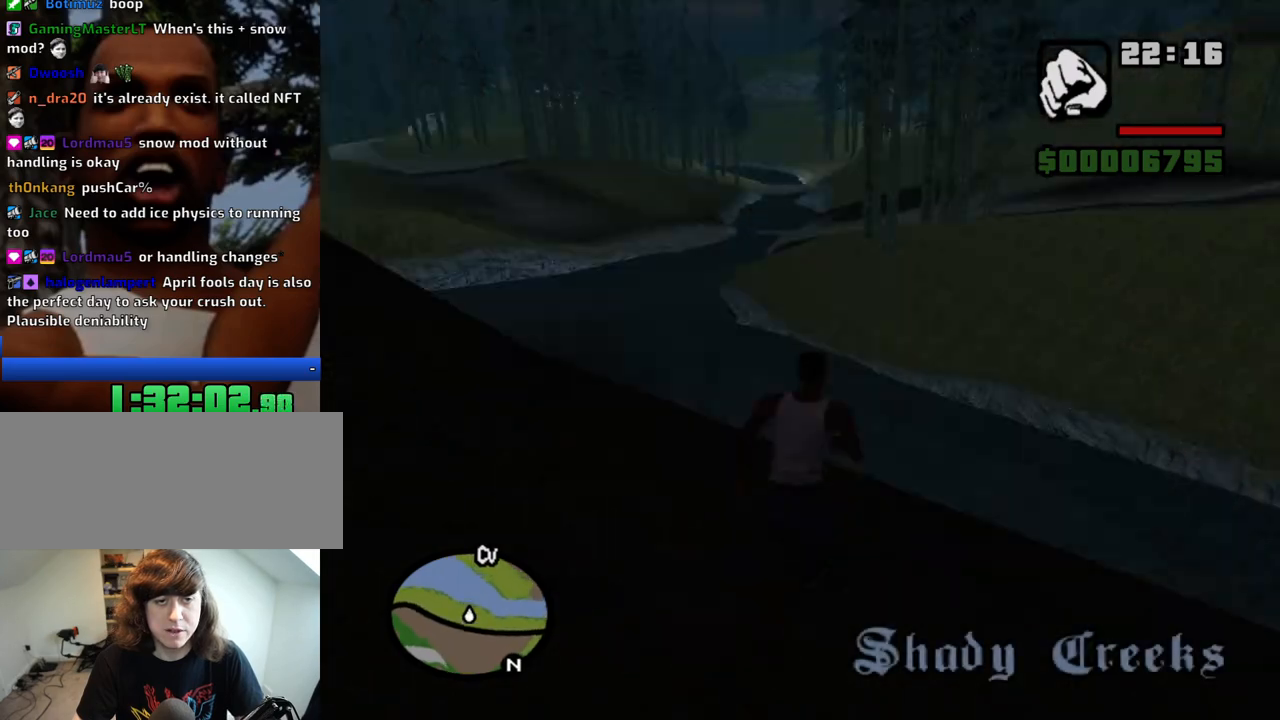
{"keys": ["space", "w"], "mouse": [], "events": [[33, "space", "down"], [83, "space", "up"], [166, "space", "down"], [216, "space", "up"], [350, "space", "down"], [400, "space", "up"], [500, "space", "down"]]}
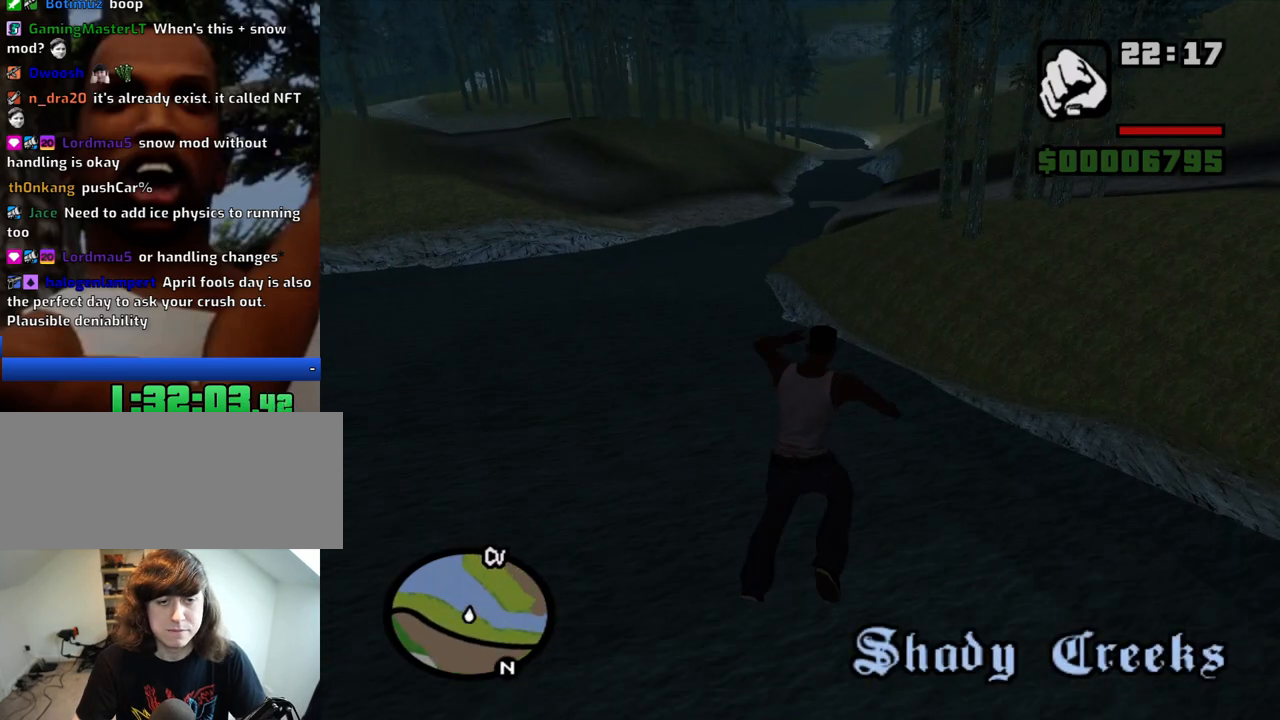
{"keys": ["w"], "mouse": [], "events": [[83, "space", "up"]]}
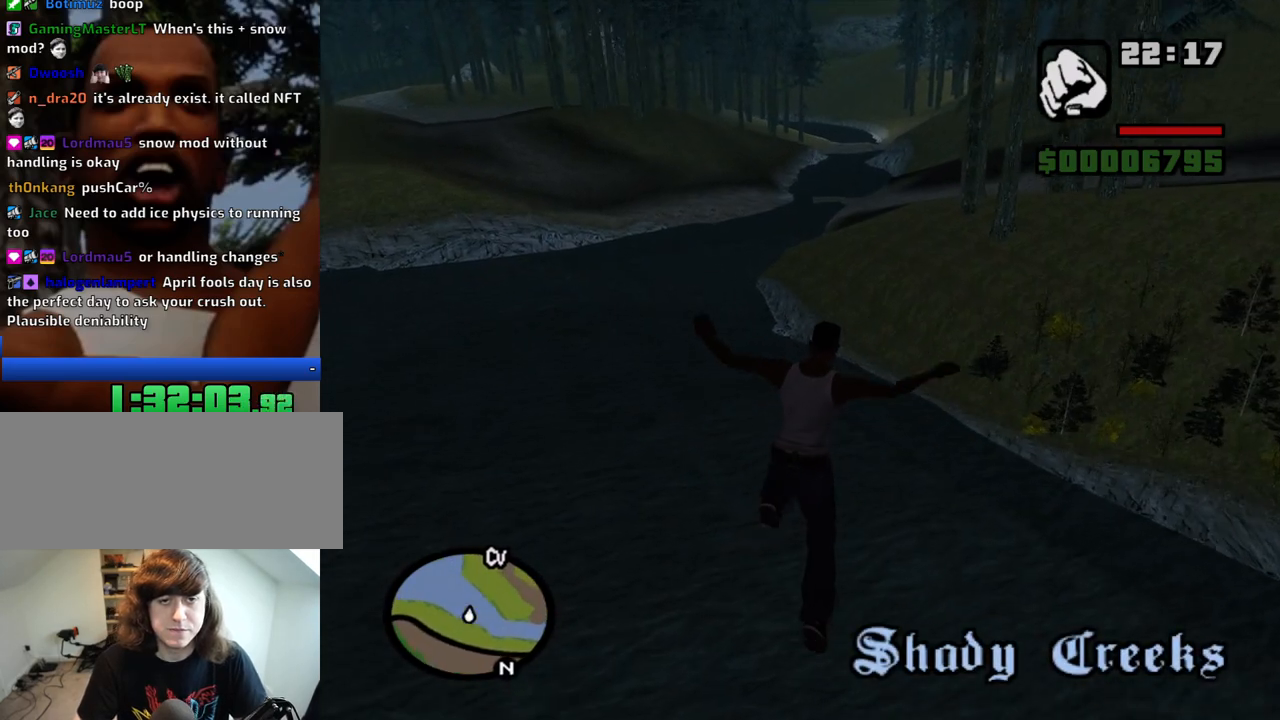
{"keys": ["w"], "mouse": [], "events": []}
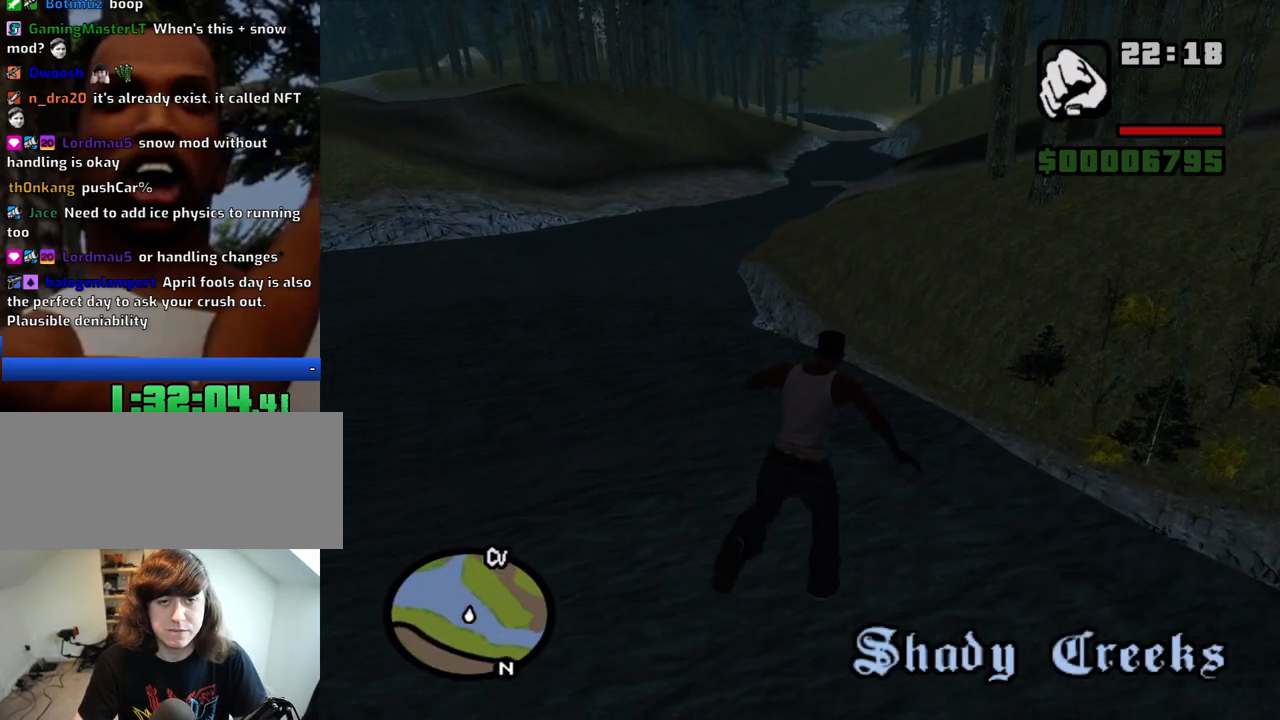
{"keys": ["w"], "mouse": [], "events": []}
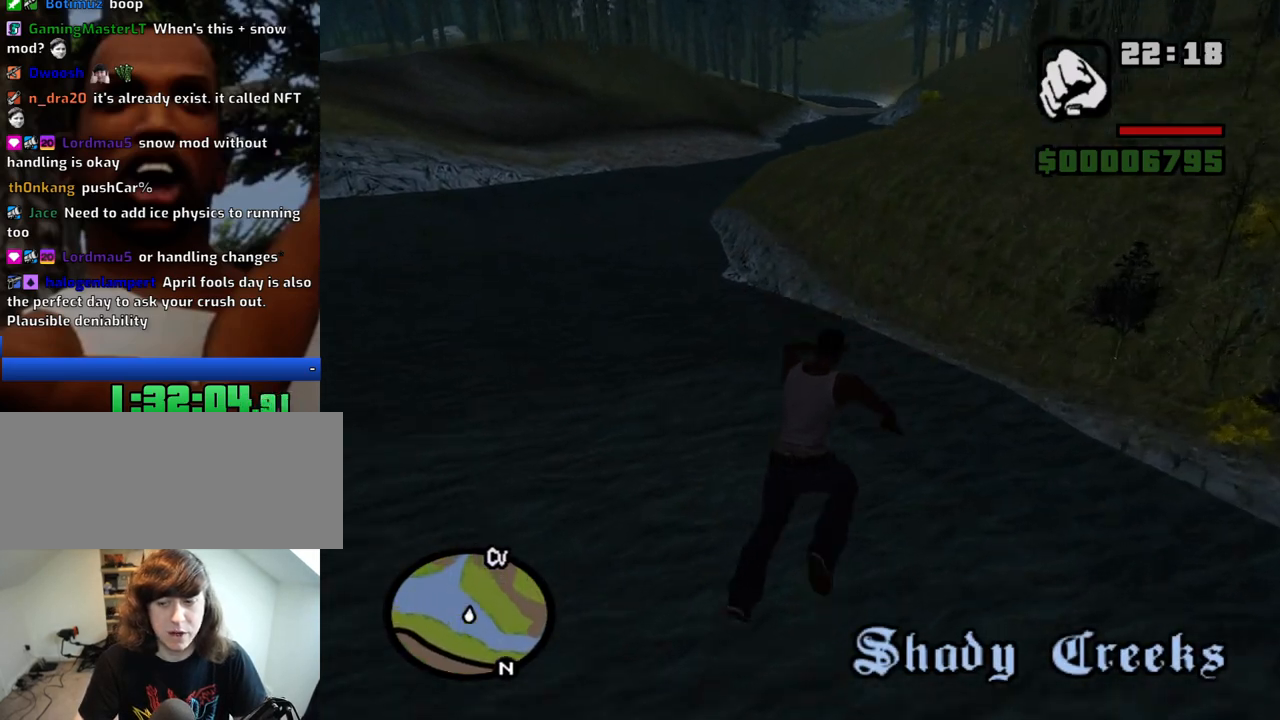
{"keys": ["w"], "mouse": [], "events": []}
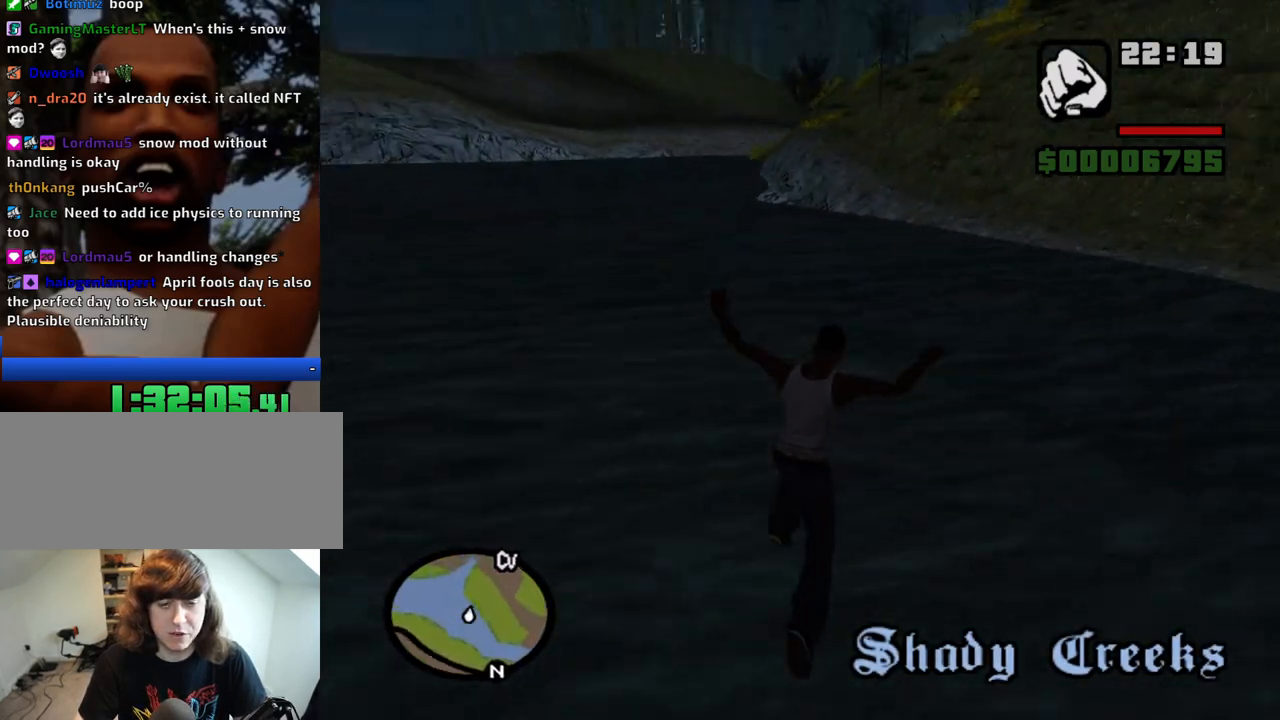
{"keys": ["w"], "mouse": [], "events": [[100, "space", "down"], [150, "space", "up"], [300, "space", "down"], [333, "space", "up"], [433, "space", "down"], [483, "space", "up"]]}
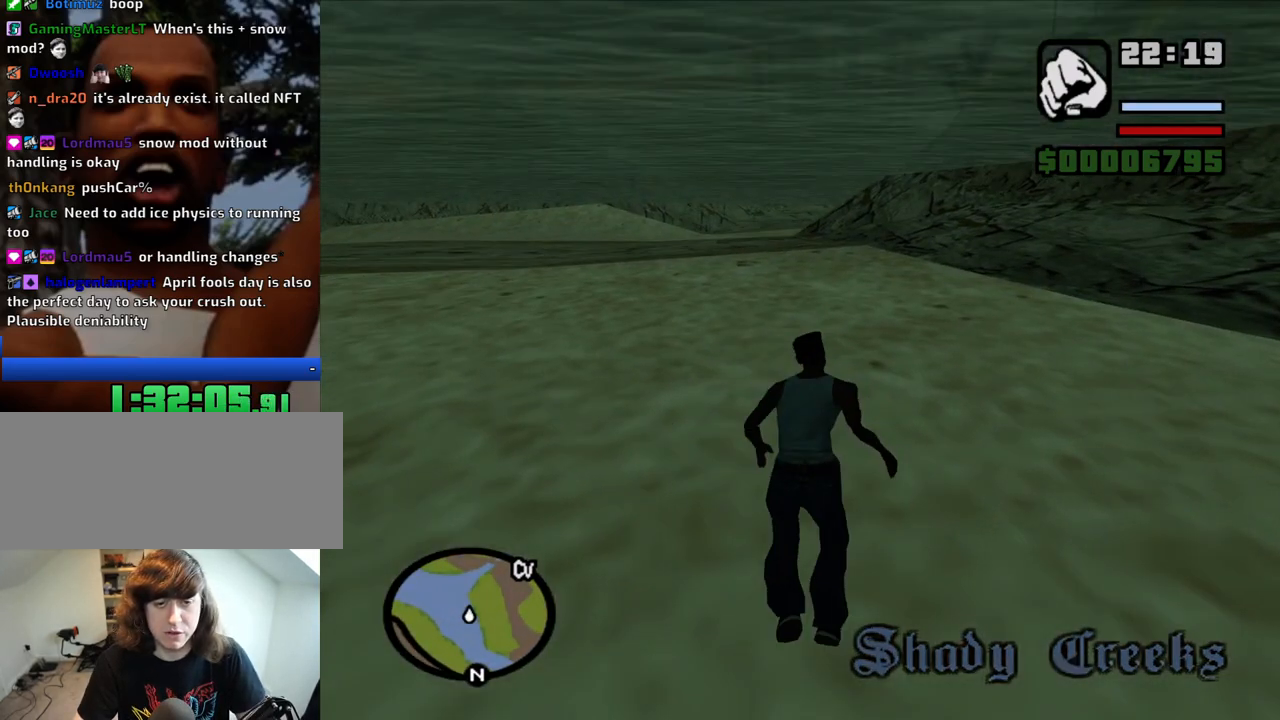
{"keys": ["w"], "mouse": [], "events": [[66, "space", "down"], [166, "space", "up"], [266, "space", "down"], [316, "space", "up"], [400, "space", "down"], [450, "space", "up"]]}
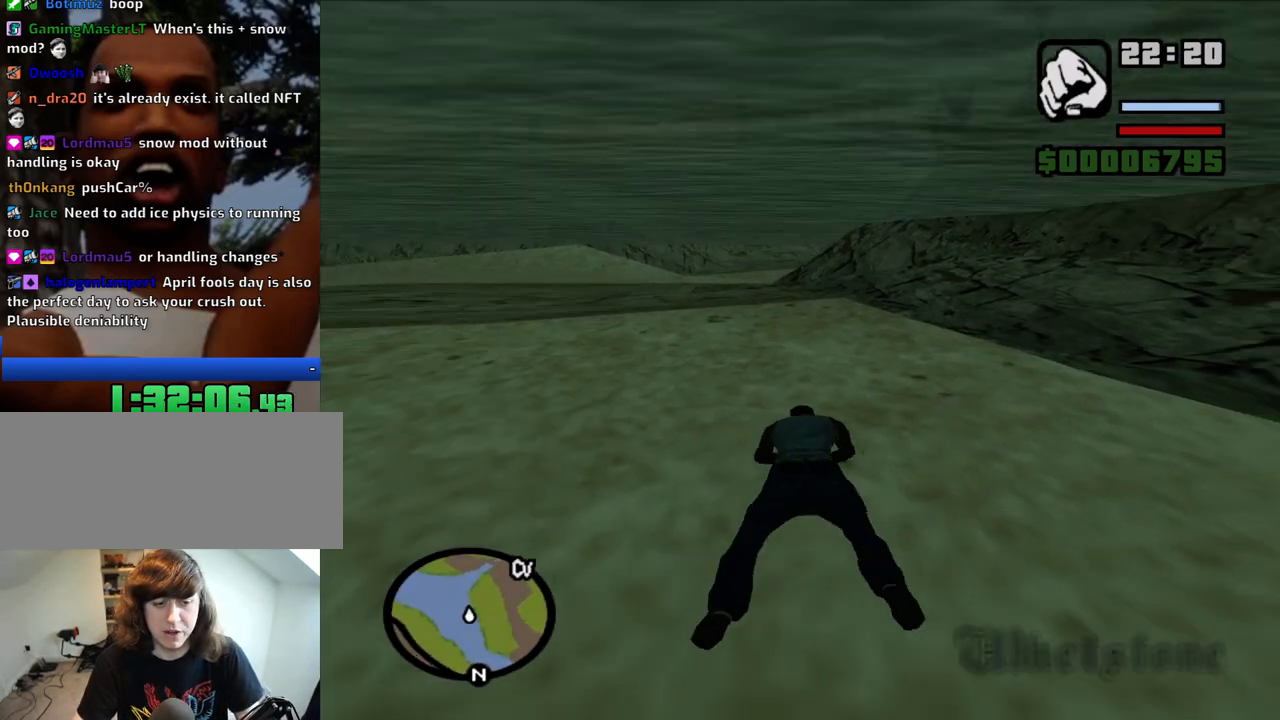
{"keys": ["w"], "mouse": [], "events": [[50, "space", "down"], [133, "space", "up"], [233, "space", "down"], [283, "space", "up"], [366, "space", "down"], [416, "space", "up"]]}
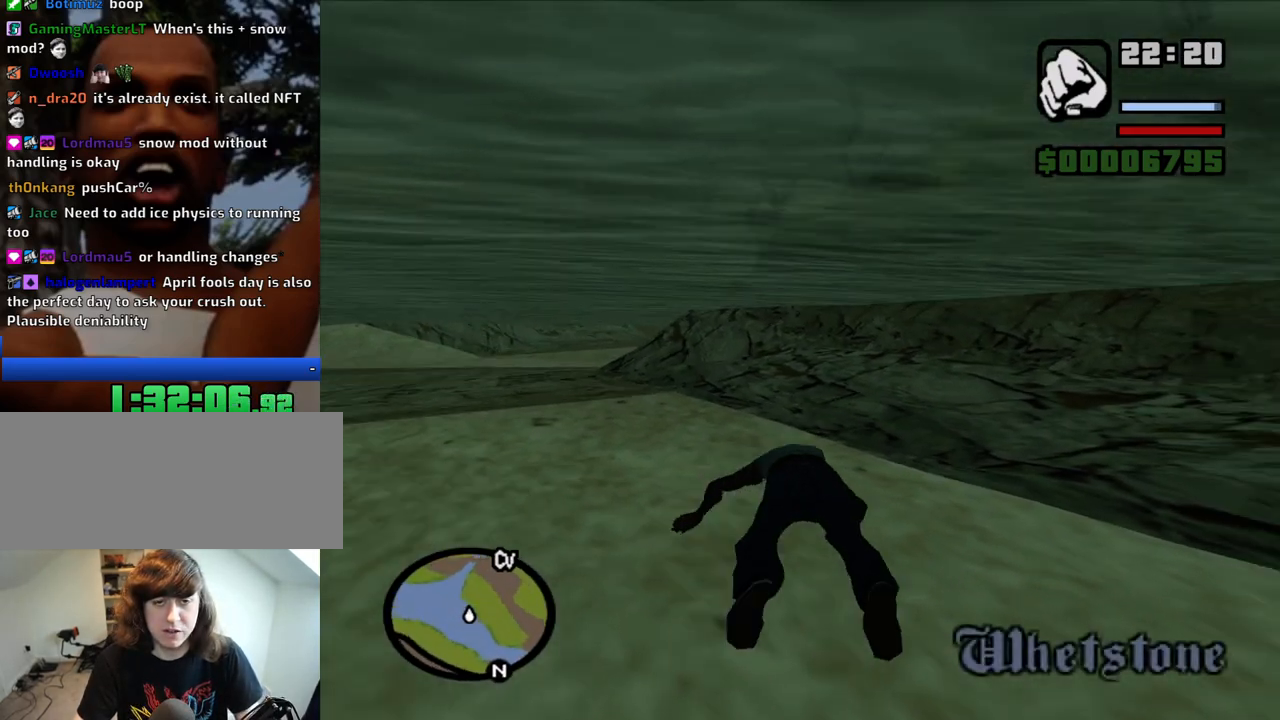
{"keys": ["space", "w"], "mouse": [], "events": [[16, "space", "down"], [100, "space", "up"], [200, "space", "down"], [250, "space", "up"], [333, "space", "down"], [383, "space", "up"], [483, "space", "down"]]}
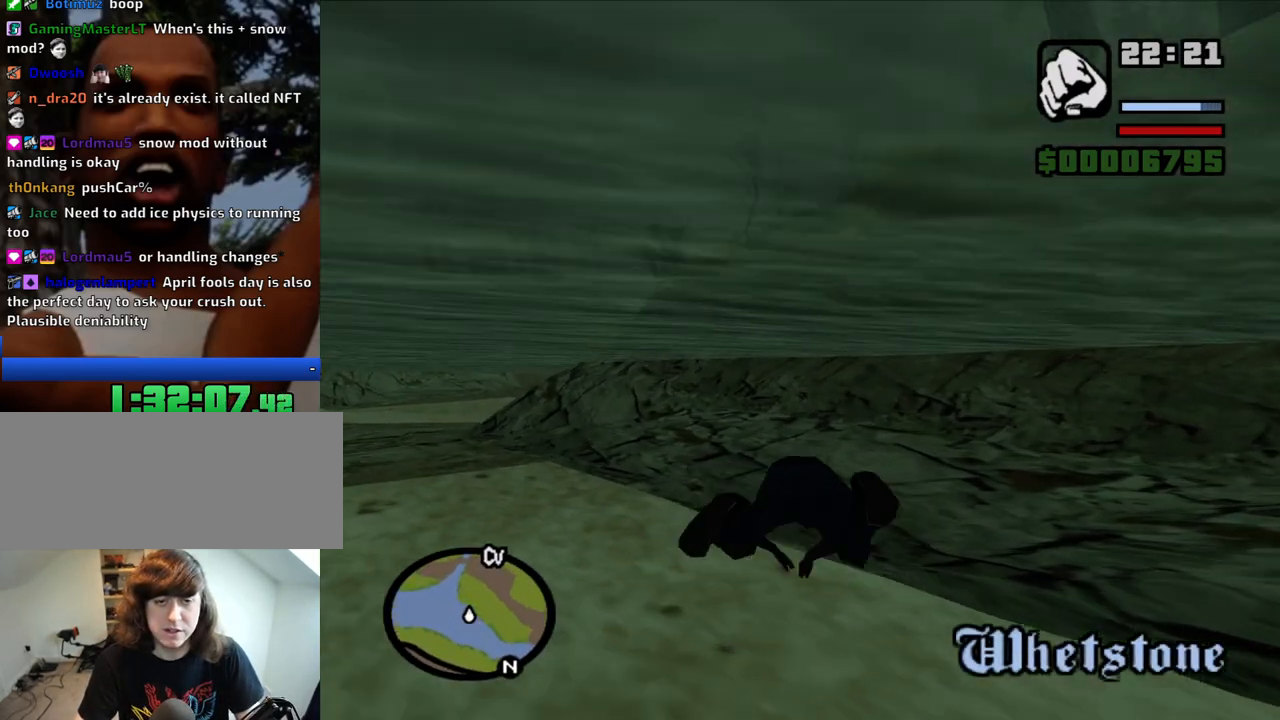
{"keys": ["w"], "mouse": [], "events": [[33, "space", "up"], [116, "space", "down"], [216, "space", "up"], [316, "space", "down"], [350, "space", "up"], [450, "space", "down"], [500, "space", "up"]]}